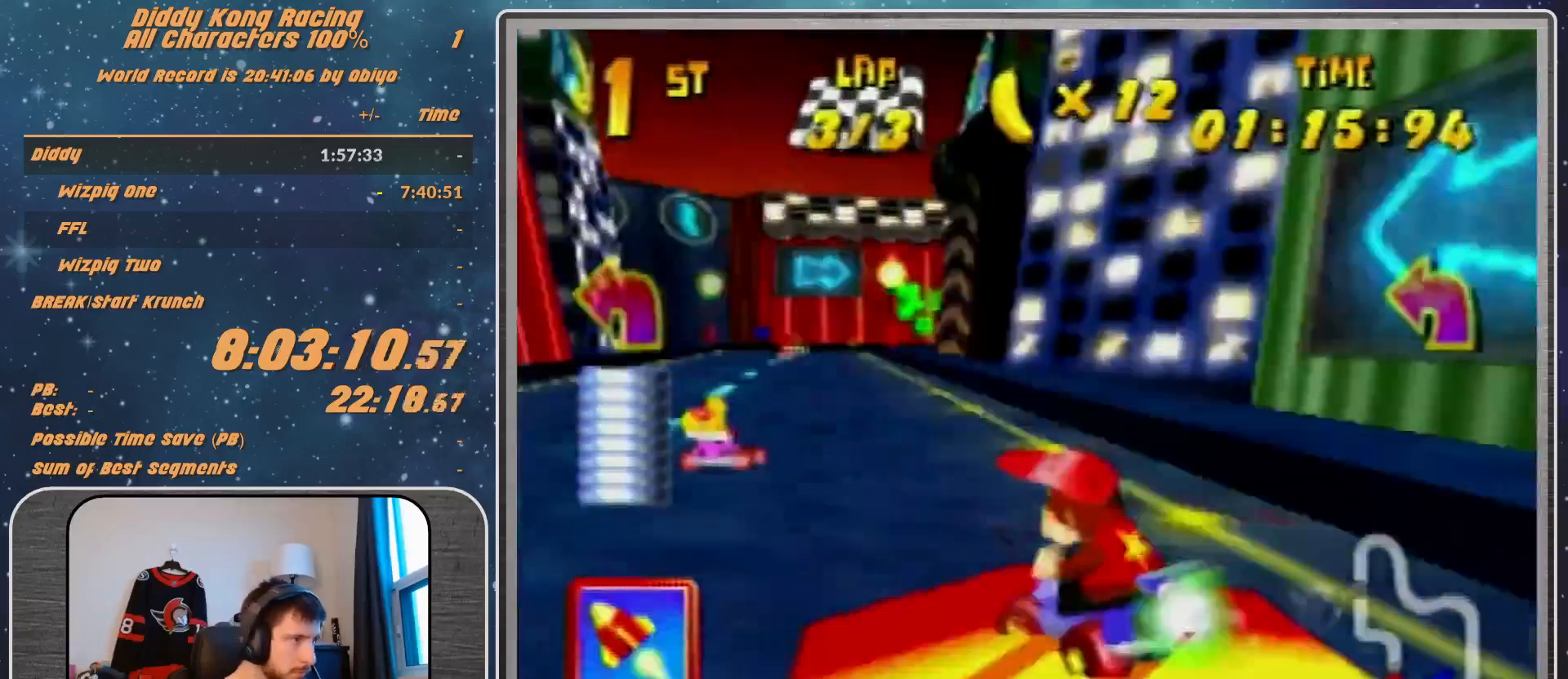
Gameplay with a controller (Nintendo layout); each line is a JSON object with the inputs held at the frame after it. "events" lists button and stick changes between this image and that frame as [ms after this image, input, new state], when the widget could be followed in between. Not read: L1 L3 R3.
{"buttons": ["R1"], "left_stick": "up-left", "events": [[100, "left_stick", "up-left"]]}
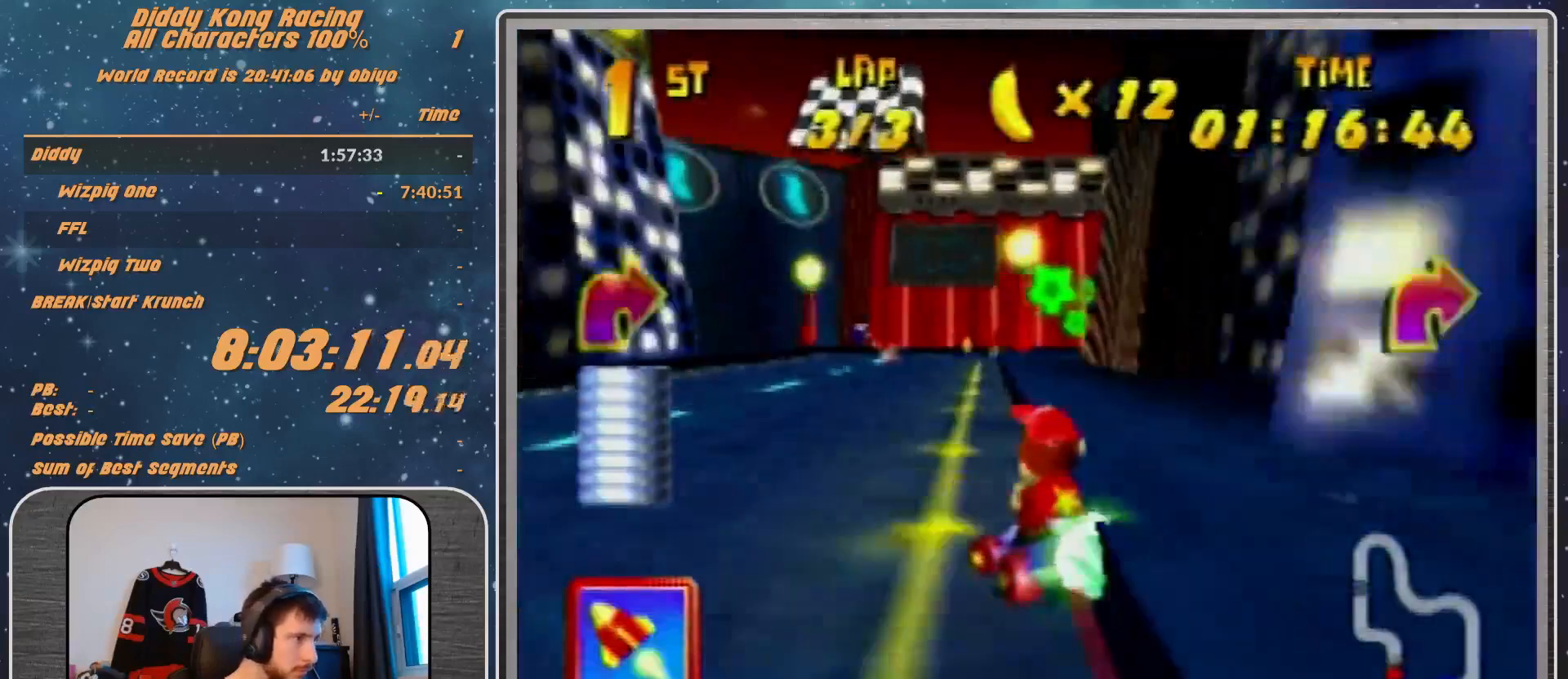
{"buttons": ["R1"], "left_stick": "left", "events": [[33, "left_stick", "up-right"], [133, "R1", "up"], [167, "R1", "down"], [400, "left_stick", "left"]]}
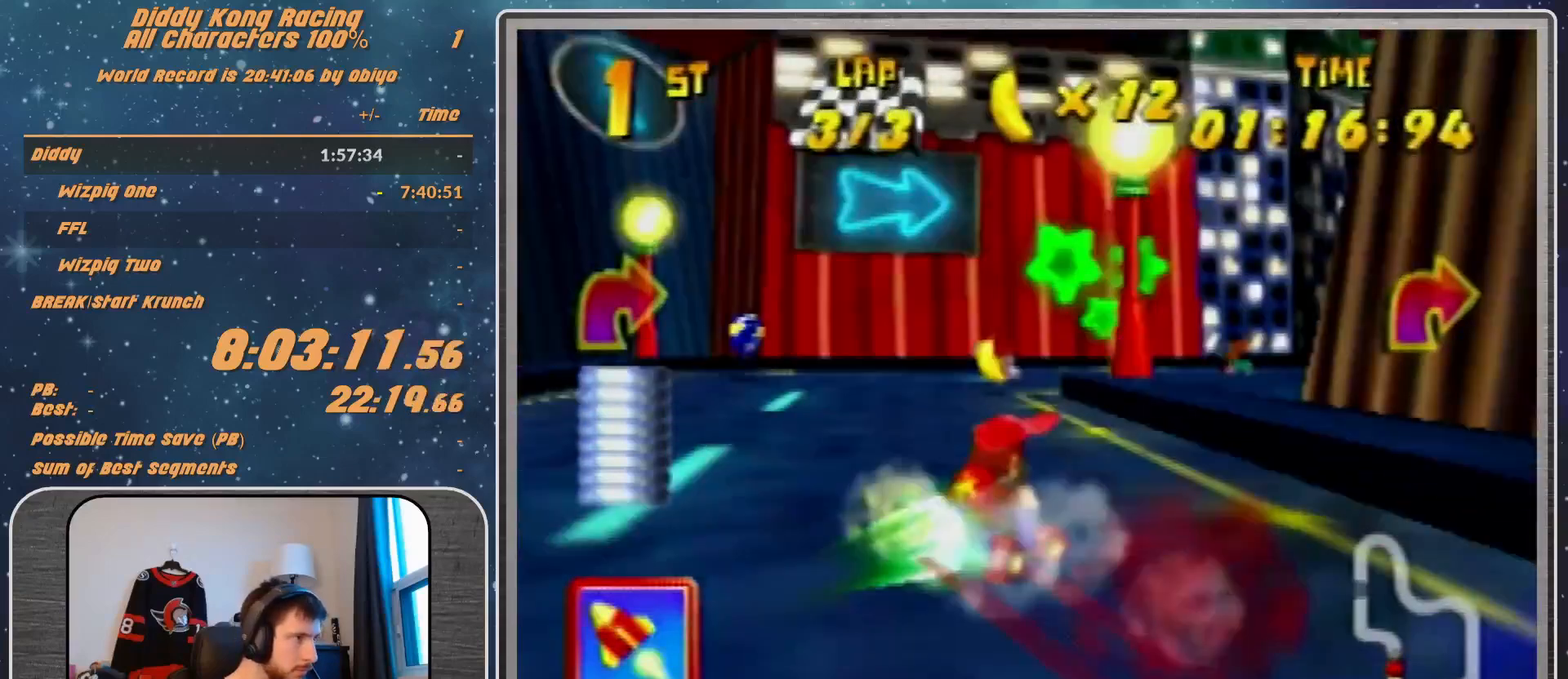
{"buttons": ["B", "R1"], "left_stick": "right", "events": [[300, "B", "down"], [300, "left_stick", "right"]]}
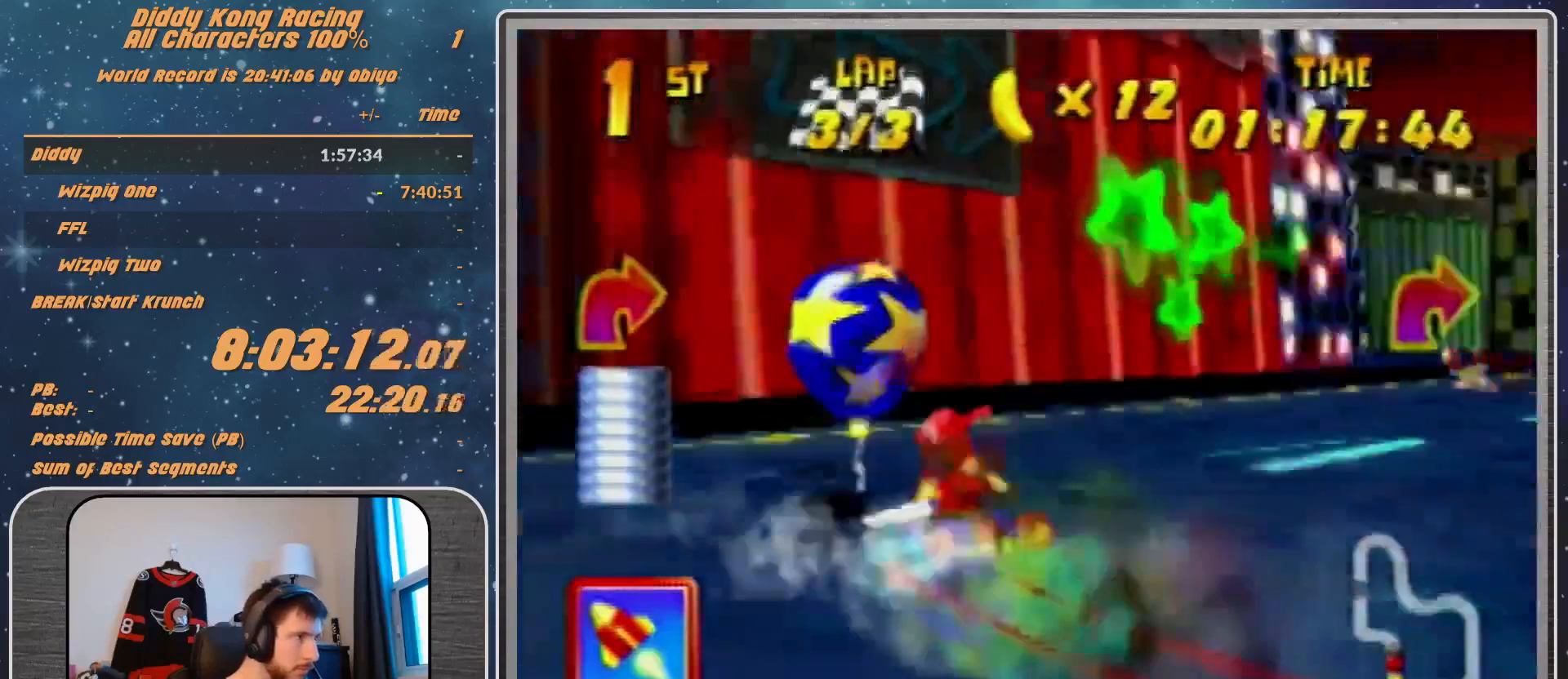
{"buttons": [], "left_stick": "left", "events": [[133, "B", "up"], [133, "R1", "up"], [200, "left_stick", "center"], [267, "A", "down"], [333, "A", "up"], [333, "left_stick", "left"], [400, "A", "down"], [500, "A", "up"]]}
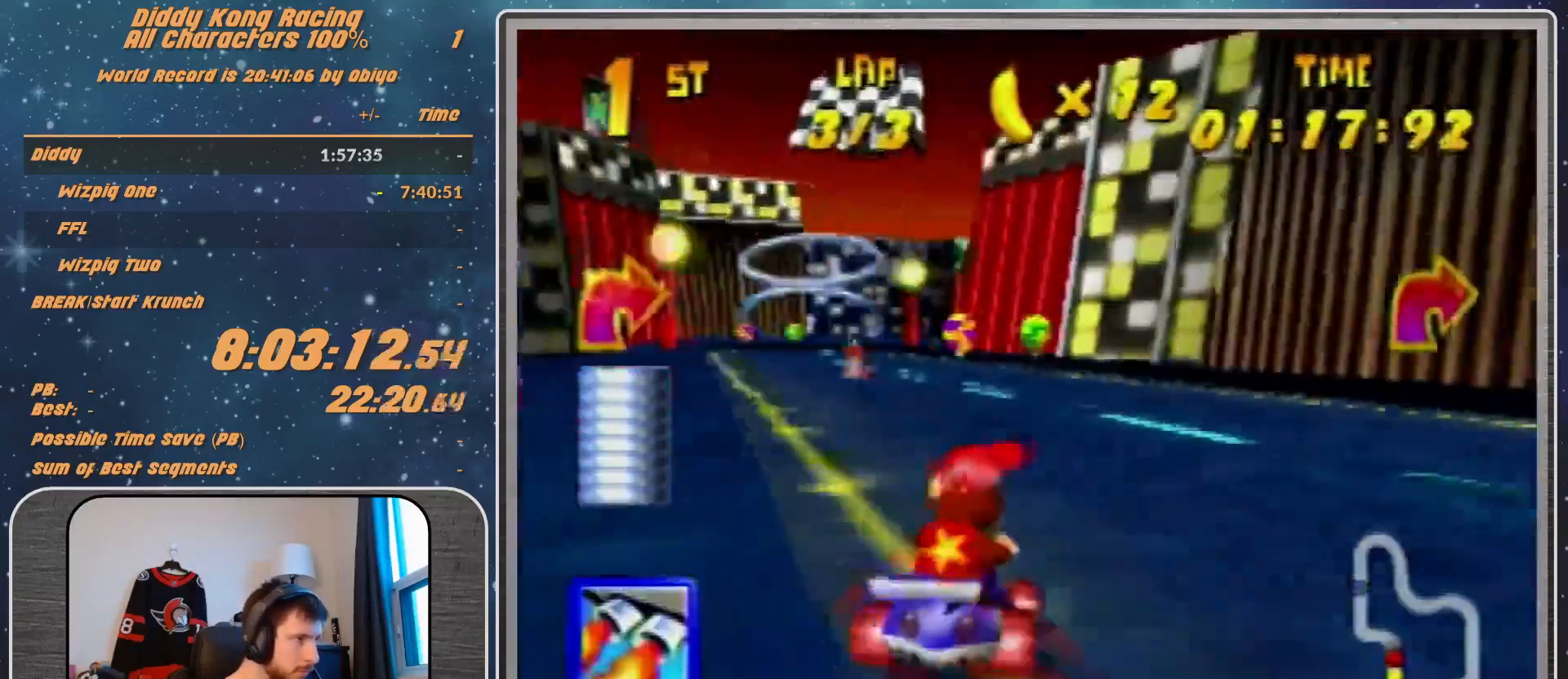
{"buttons": [], "left_stick": "center", "events": [[100, "A", "down"], [100, "left_stick", "center"], [200, "A", "up"], [267, "A", "down"], [300, "left_stick", "up-right"], [367, "A", "up"], [433, "A", "down"], [500, "A", "up"], [500, "left_stick", "center"]]}
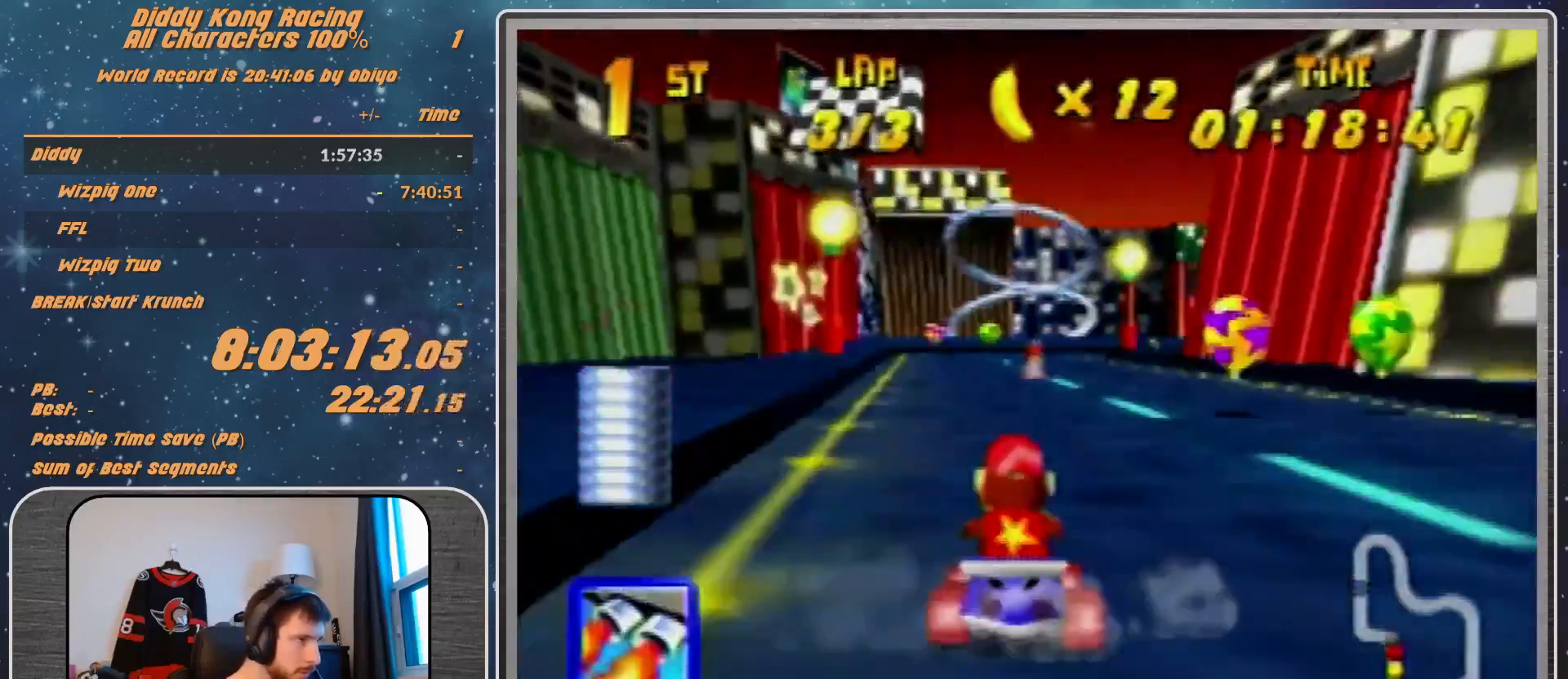
{"buttons": [], "left_stick": "center", "events": [[167, "left_stick", "right"], [267, "A", "down"], [267, "left_stick", "center"], [367, "A", "up"], [400, "A", "down"], [433, "A", "up"]]}
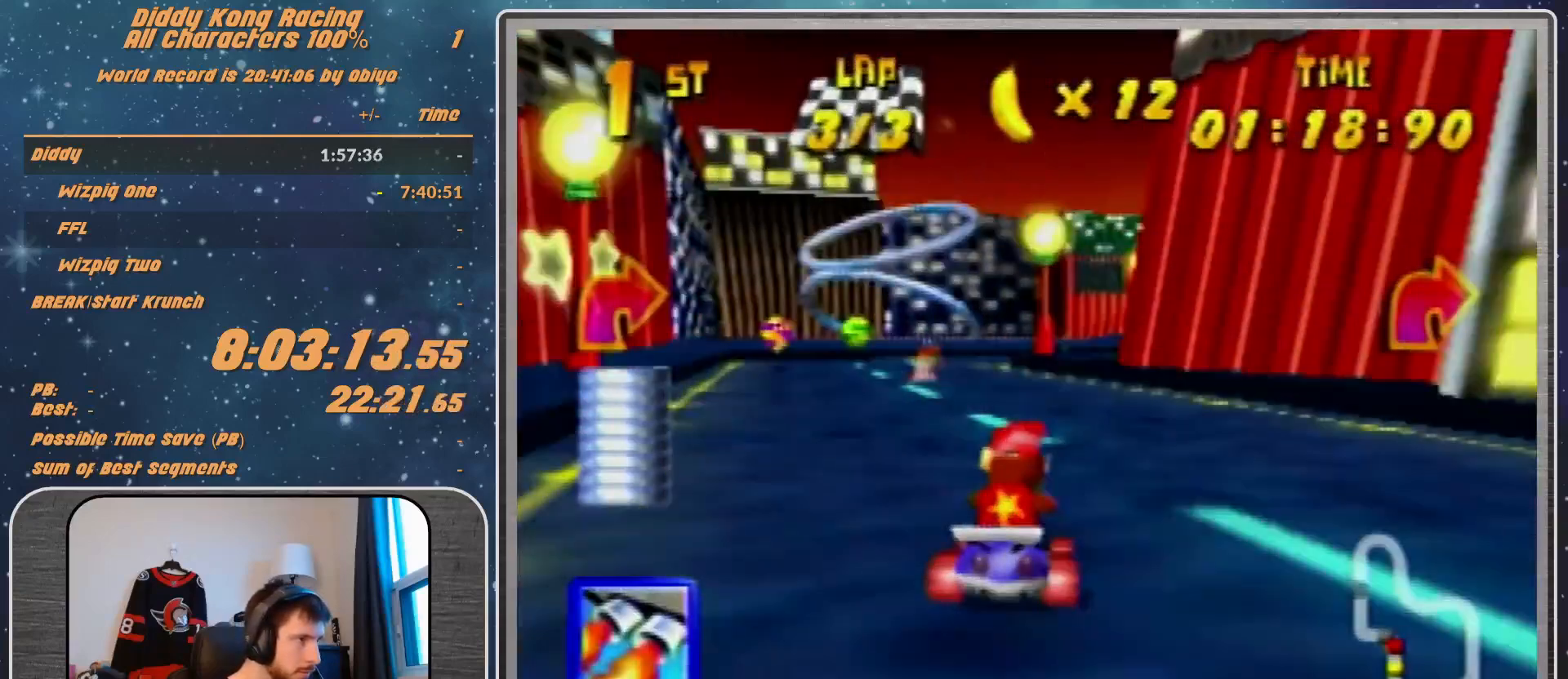
{"buttons": ["R1"], "left_stick": "up-left", "events": [[33, "A", "down"], [33, "R1", "down"], [33, "left_stick", "up-right"], [100, "A", "up"], [200, "A", "down"], [233, "A", "up"], [367, "left_stick", "up-left"]]}
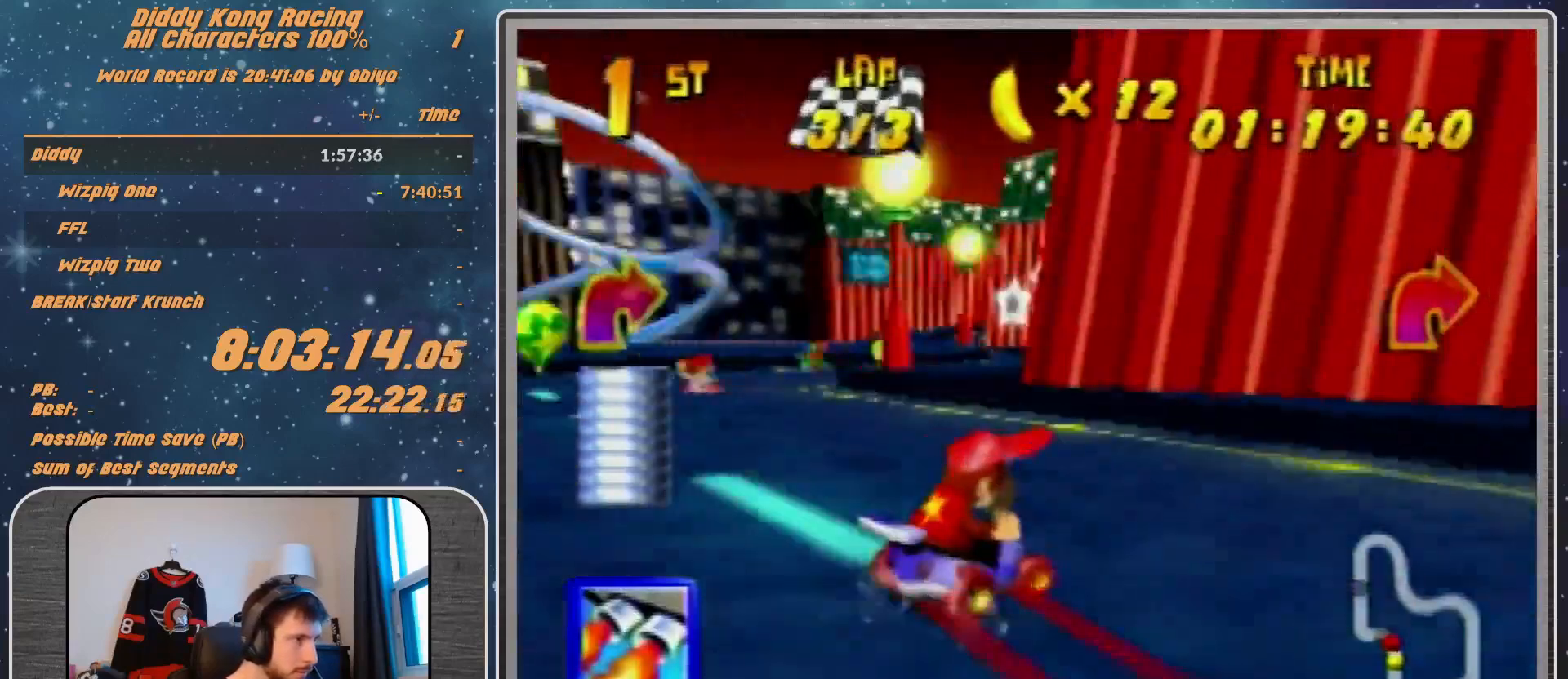
{"buttons": [], "left_stick": "up-left", "events": [[200, "A", "down"], [300, "A", "up"], [367, "A", "down"], [367, "left_stick", "up-right"], [400, "A", "up"], [400, "R1", "up"], [433, "left_stick", "up-left"]]}
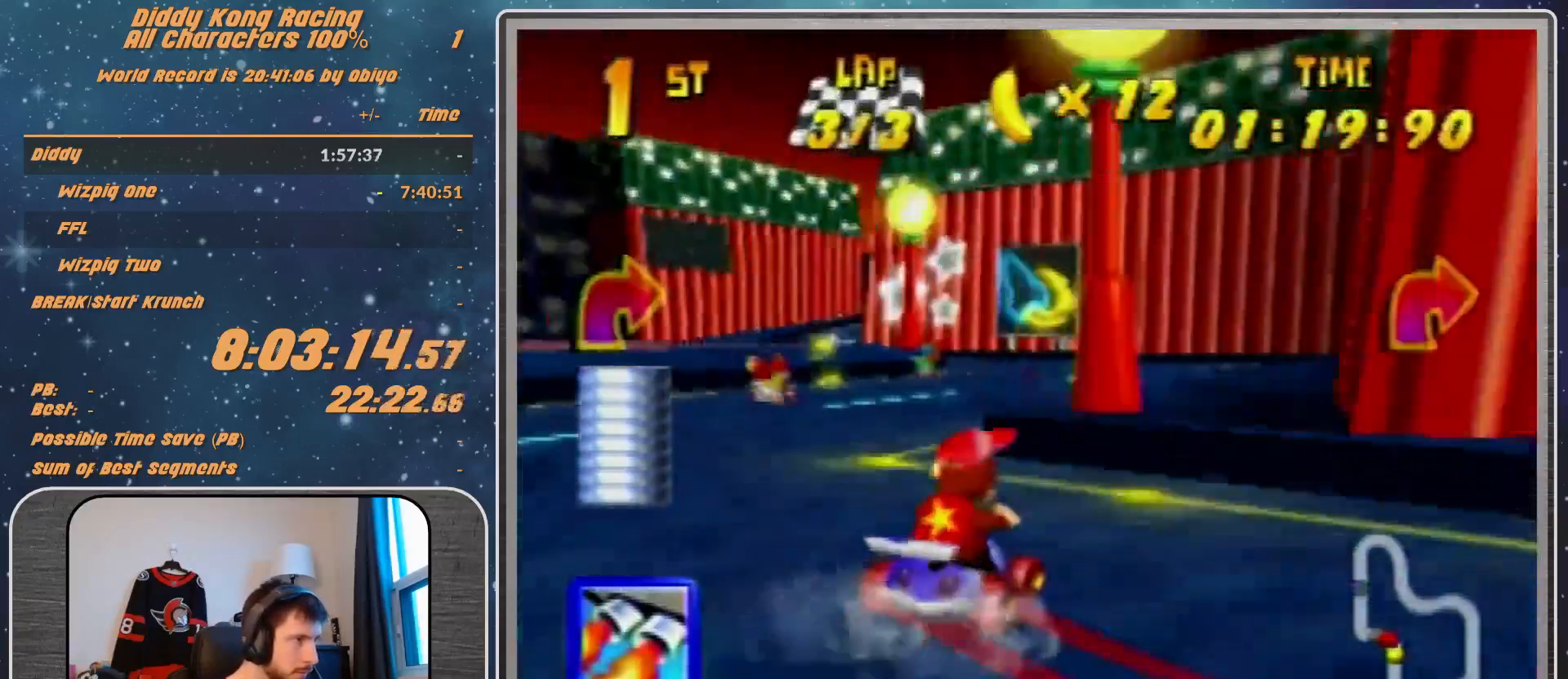
{"buttons": ["R1"], "left_stick": "up-left", "events": [[33, "A", "down"], [33, "R1", "down"], [100, "A", "up"], [367, "A", "down"], [433, "A", "up"]]}
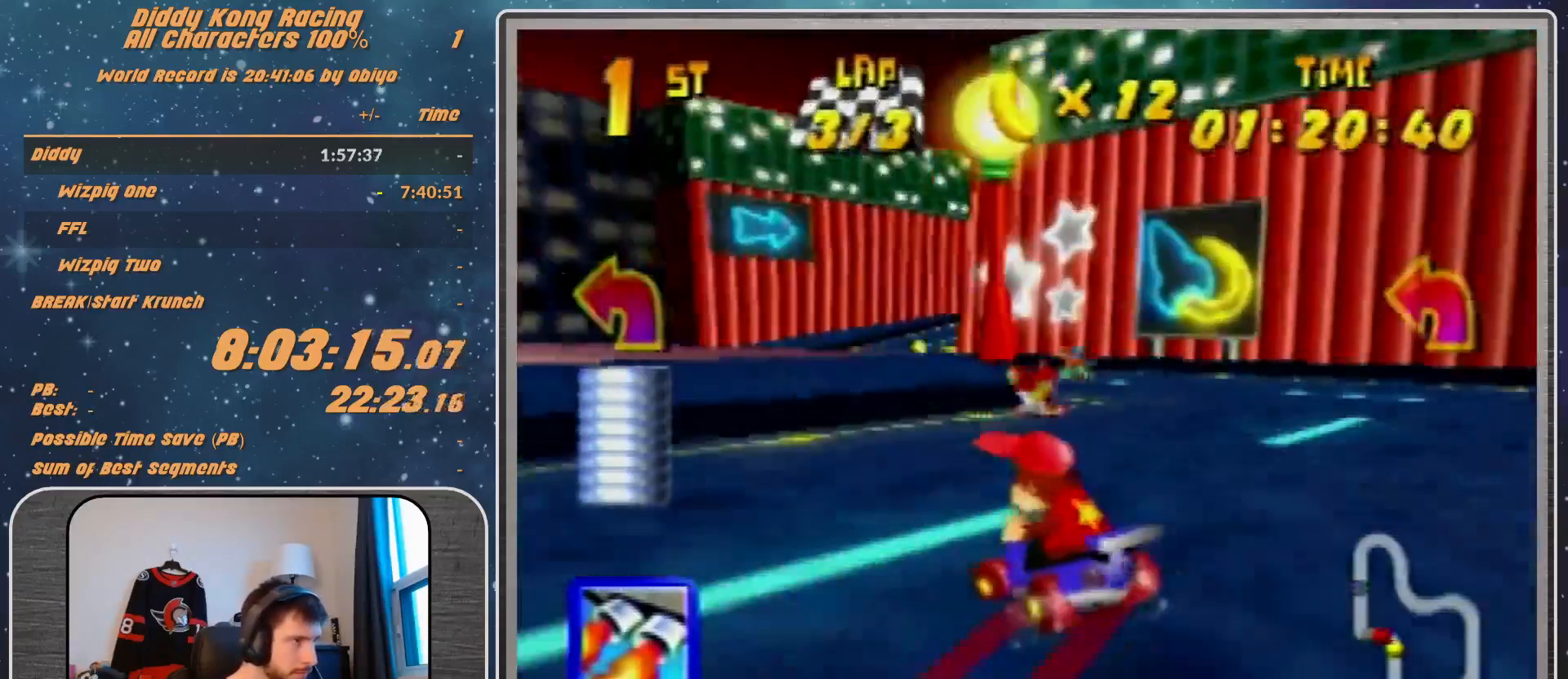
{"buttons": ["A", "R1"], "left_stick": "up-right", "events": [[67, "A", "down"], [67, "left_stick", "up"], [200, "R1", "up"], [200, "left_stick", "up-right"], [367, "R1", "down"], [400, "A", "up"], [500, "A", "down"]]}
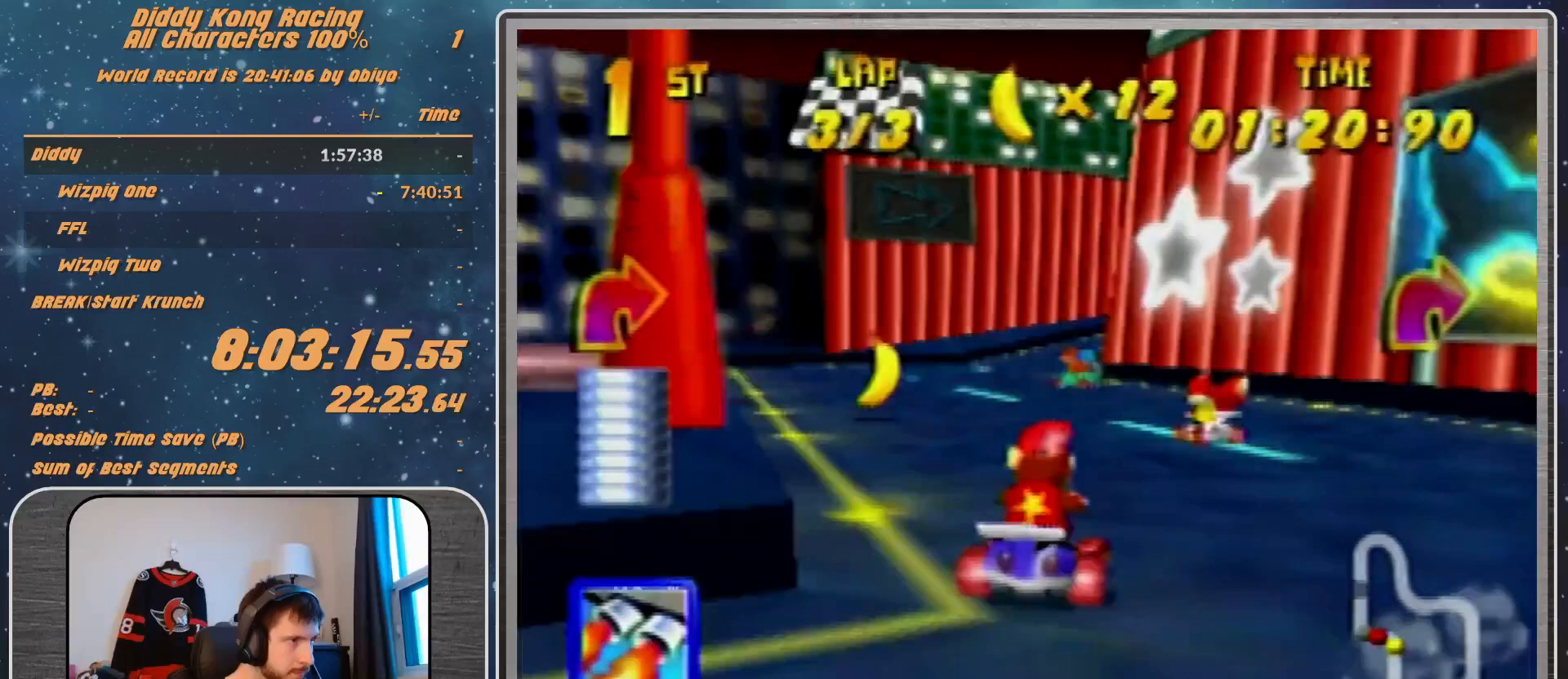
{"buttons": ["R1"], "left_stick": "up-right", "events": [[67, "A", "up"], [200, "A", "down"], [233, "A", "up"], [367, "A", "down"], [400, "A", "up"]]}
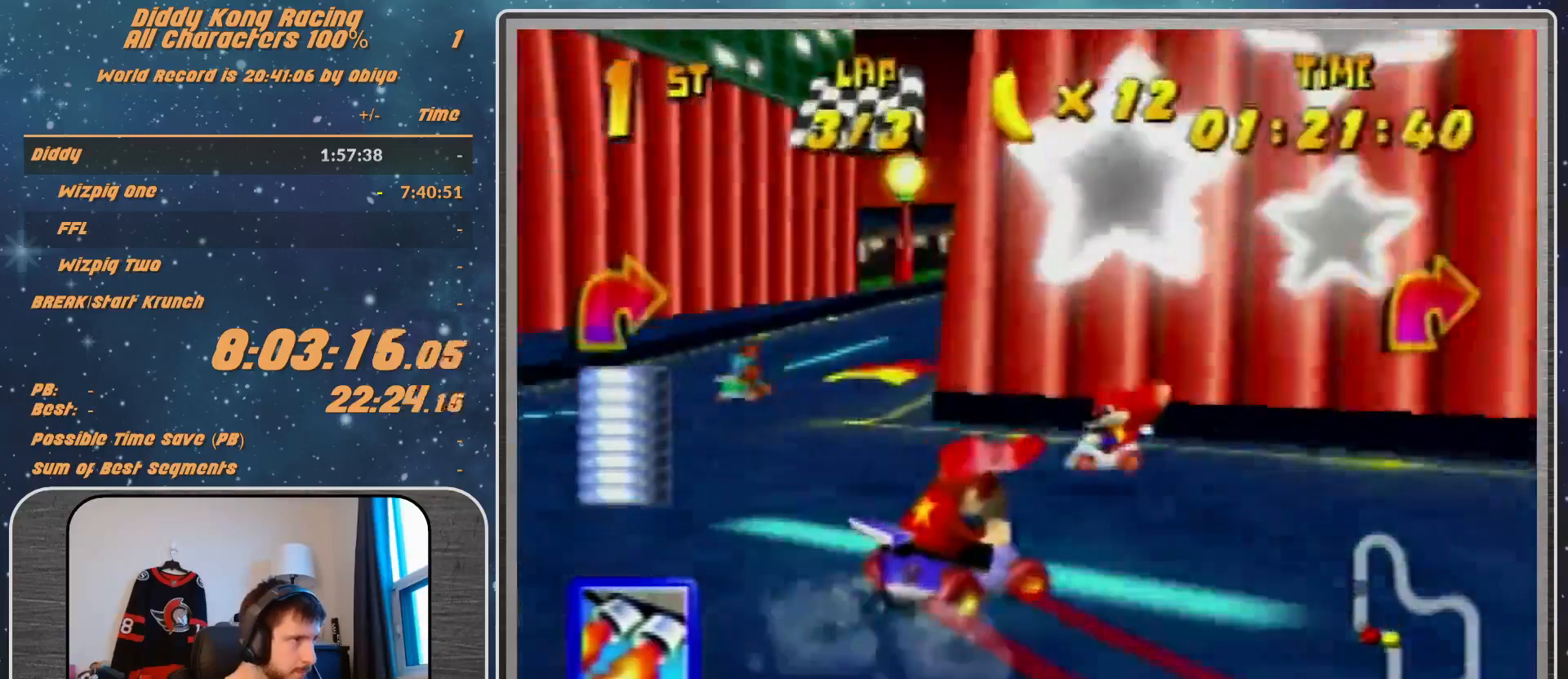
{"buttons": [], "left_stick": "left", "events": [[33, "A", "down"], [67, "A", "up"], [67, "R1", "up"], [300, "left_stick", "center"], [400, "left_stick", "left"]]}
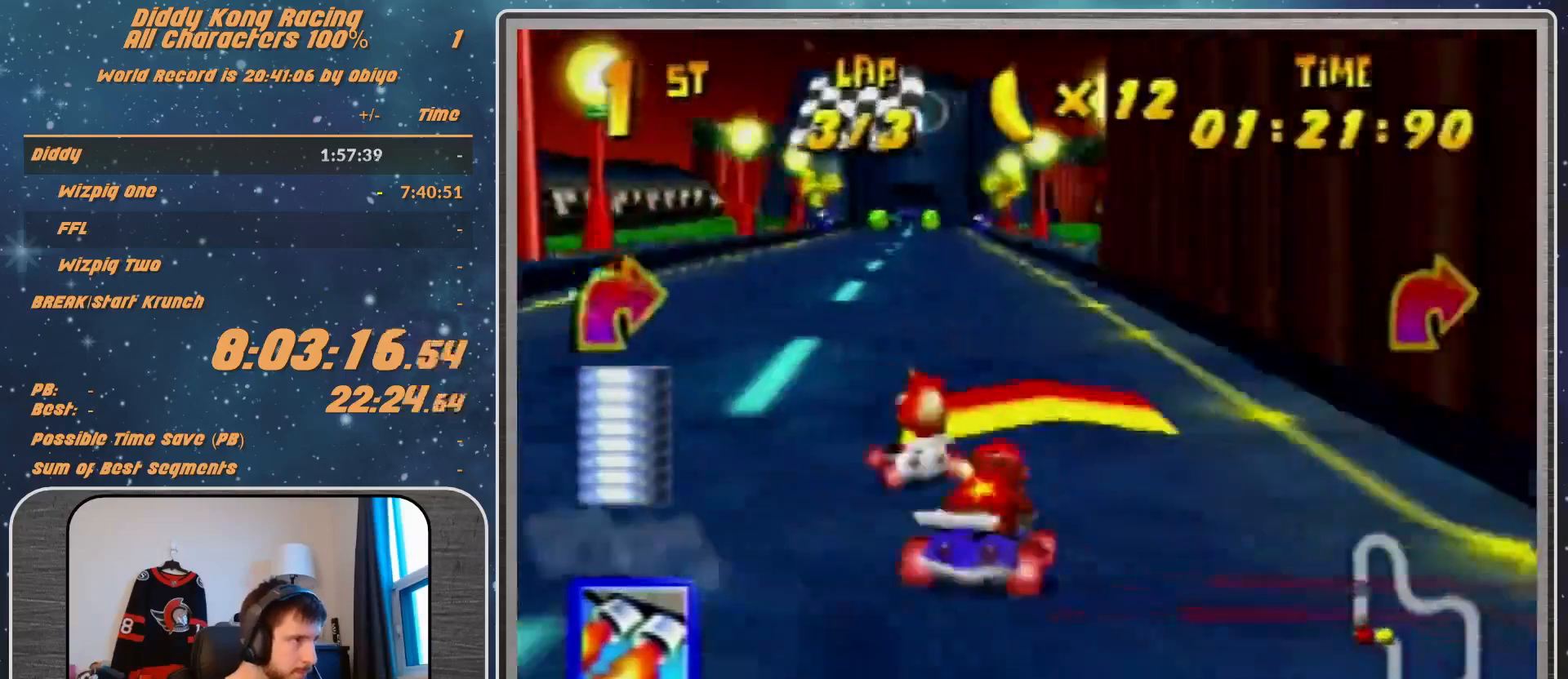
{"buttons": ["A", "R1"], "left_stick": "right", "events": [[67, "left_stick", "up-right"], [200, "R1", "down"], [200, "left_stick", "left"], [300, "A", "down"], [467, "left_stick", "right"]]}
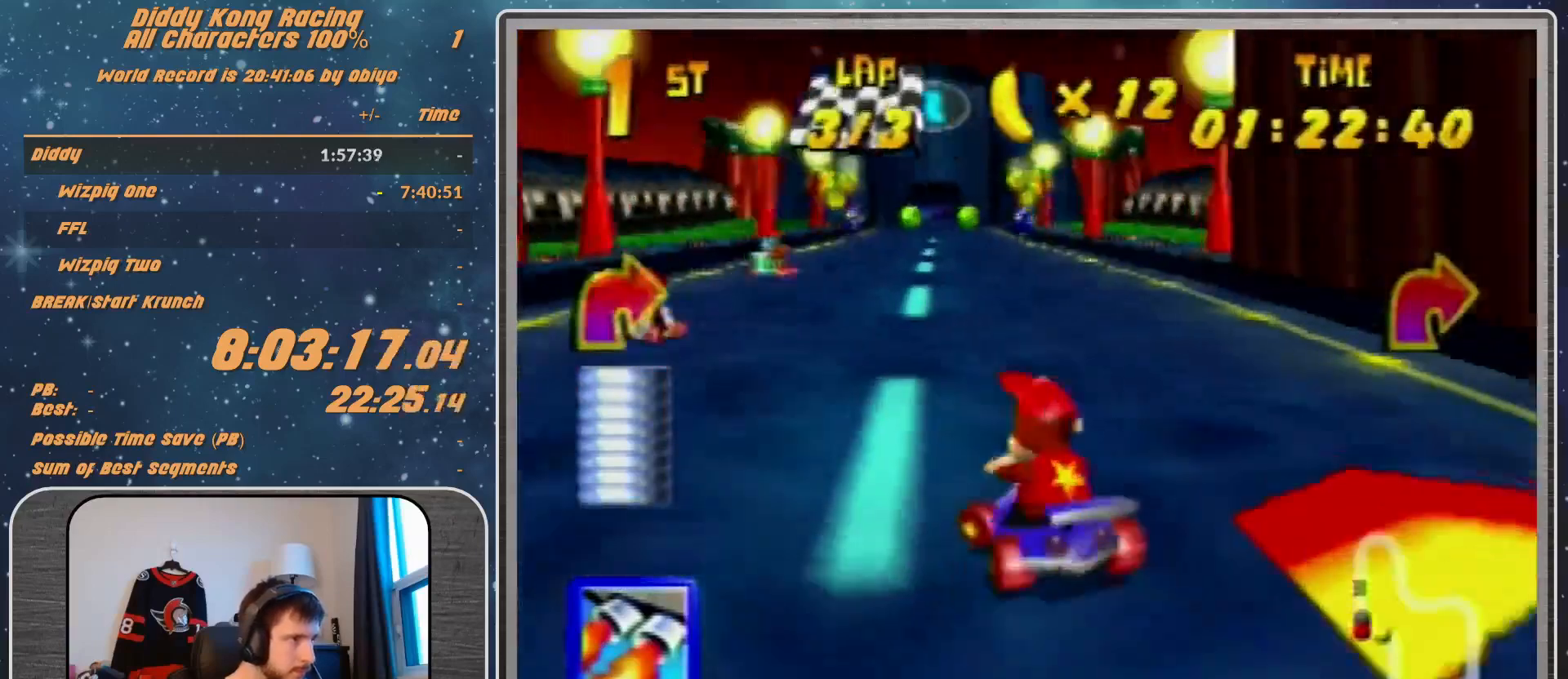
{"buttons": [], "left_stick": "center", "events": [[133, "left_stick", "up-right"], [200, "A", "up"], [200, "R1", "up"], [200, "Z", "down"], [333, "Z", "up"], [500, "left_stick", "center"]]}
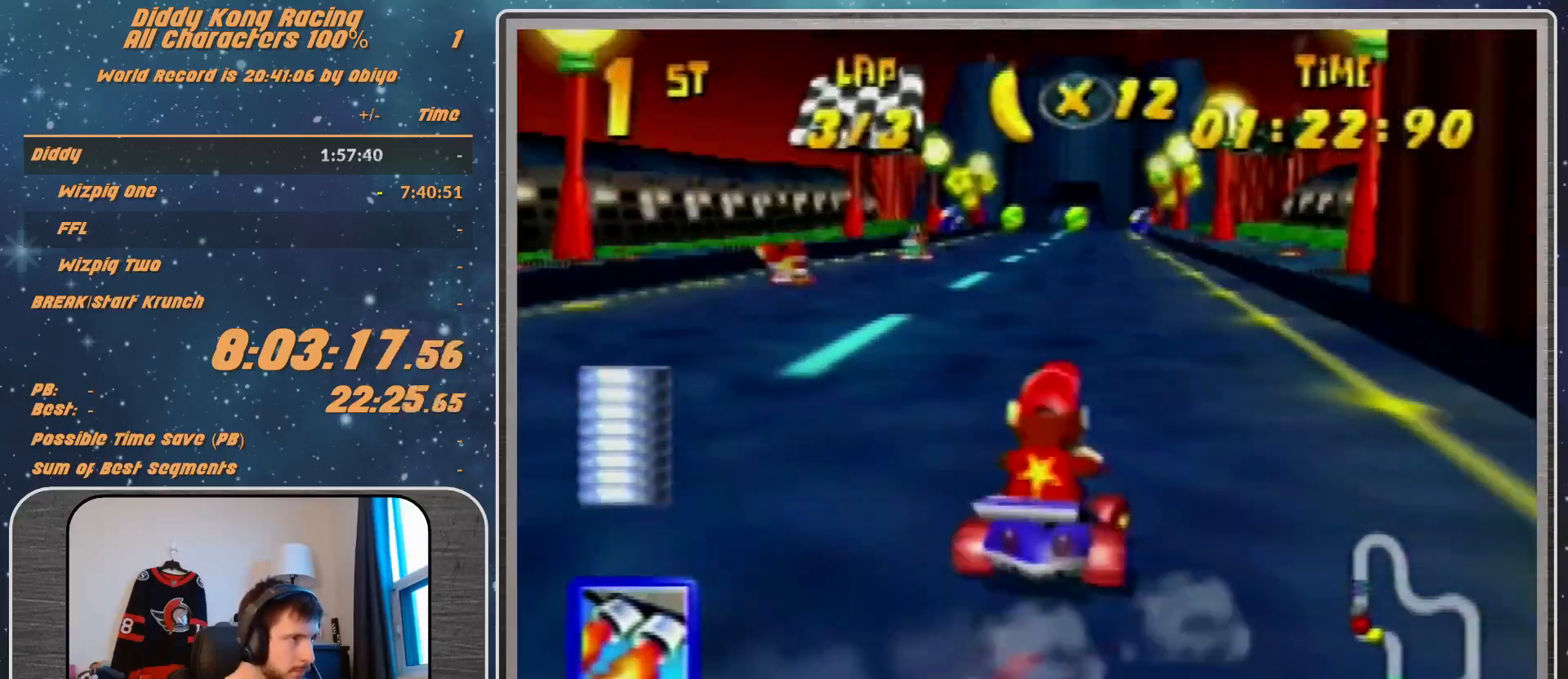
{"buttons": [], "left_stick": "center", "events": []}
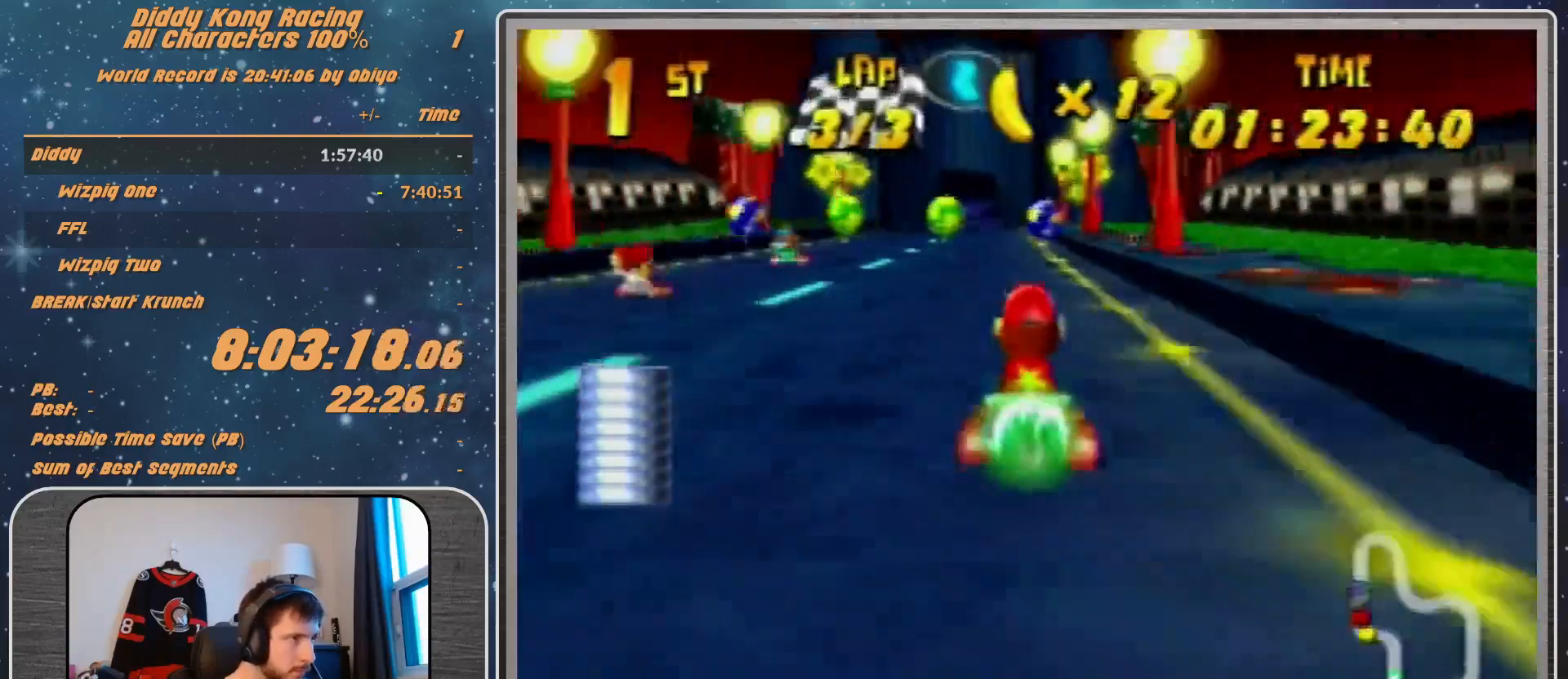
{"buttons": [], "left_stick": "center", "events": [[167, "left_stick", "left"], [300, "Z", "down"], [300, "left_stick", "center"], [400, "Z", "up"]]}
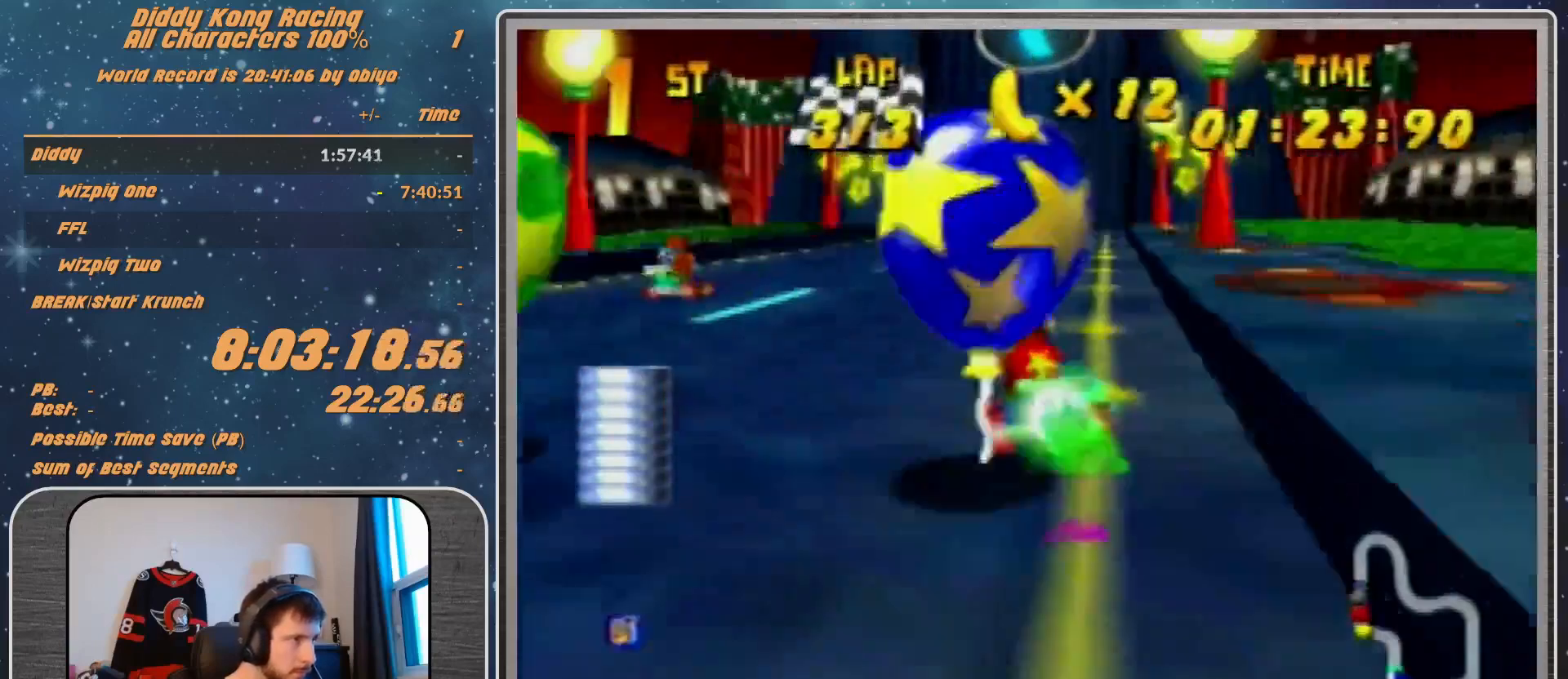
{"buttons": ["R1"], "left_stick": "left", "events": [[300, "left_stick", "left"], [500, "R1", "down"]]}
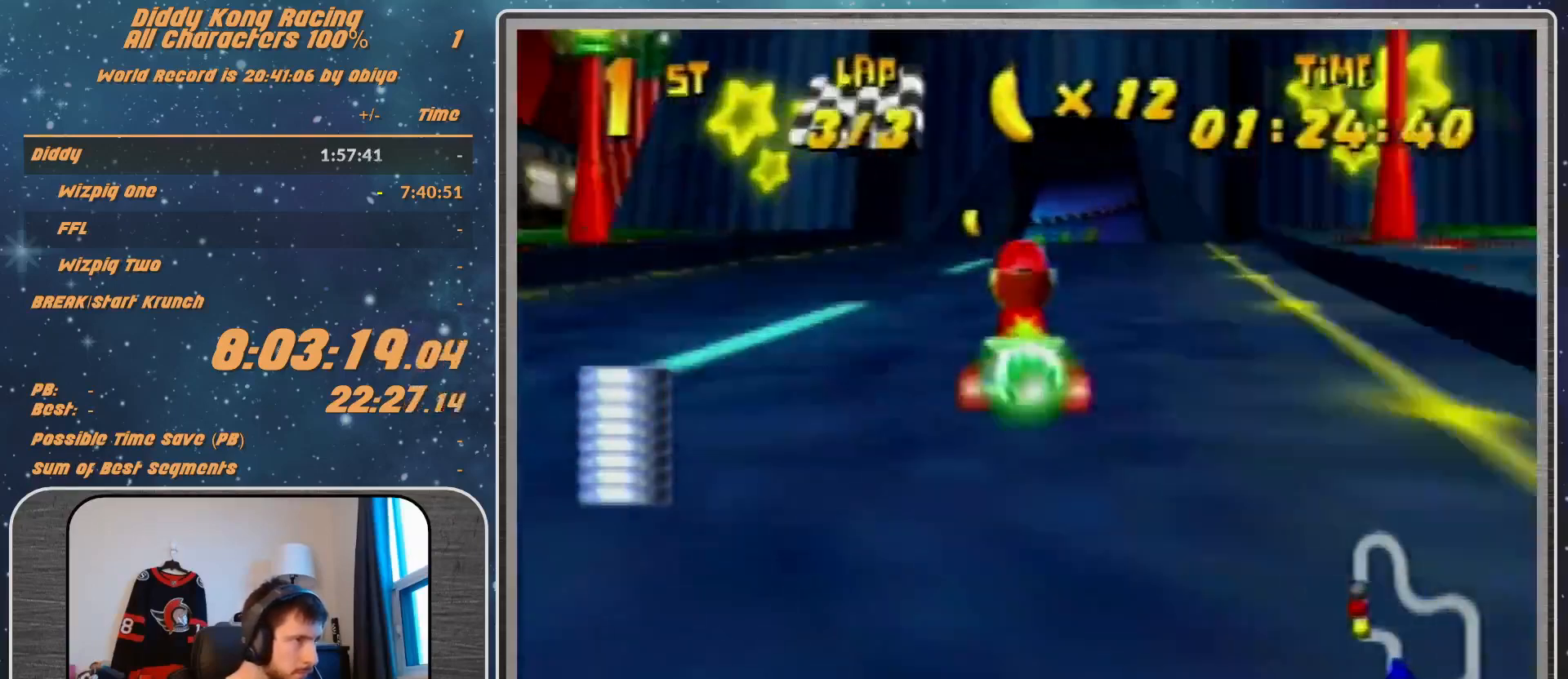
{"buttons": [], "left_stick": "left", "events": [[500, "R1", "up"]]}
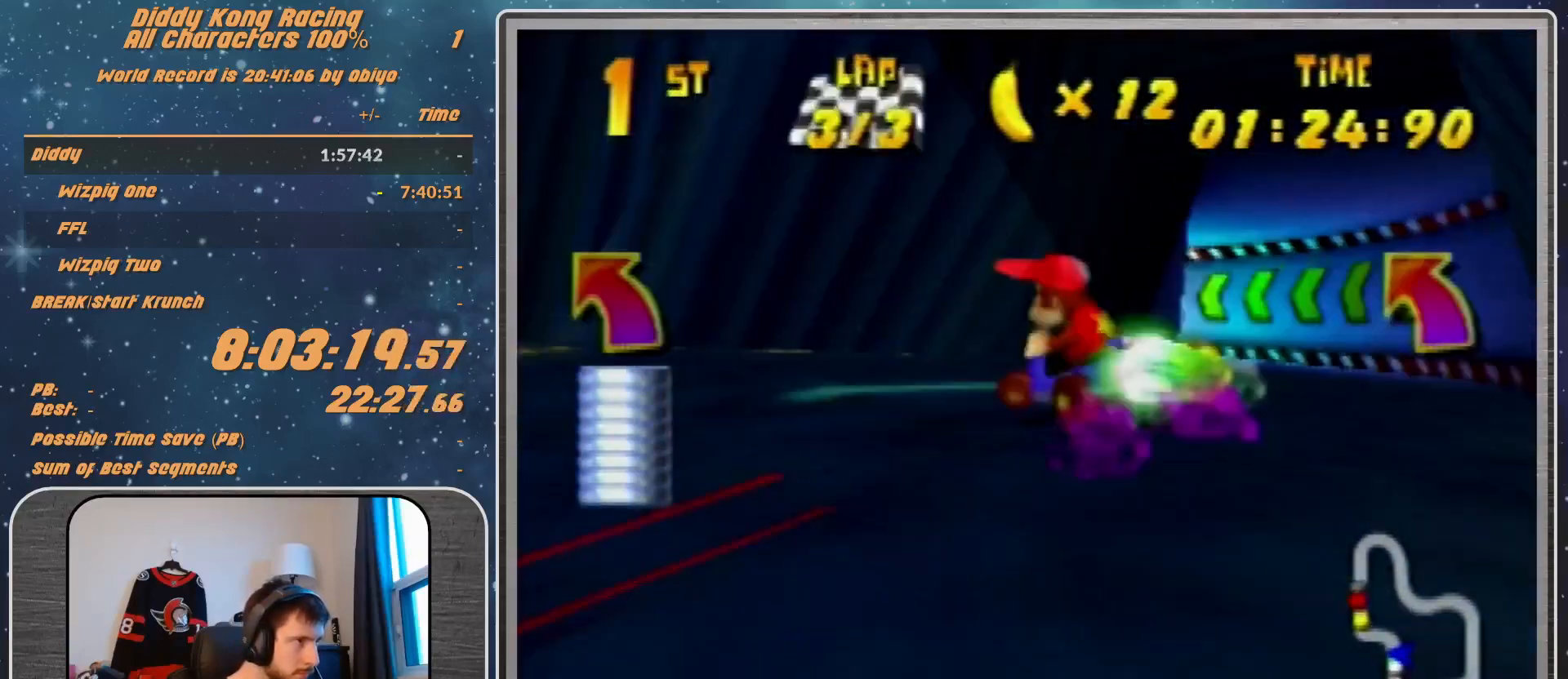
{"buttons": [], "left_stick": "up-left", "events": [[267, "left_stick", "up-left"], [300, "A", "down"], [367, "A", "up"]]}
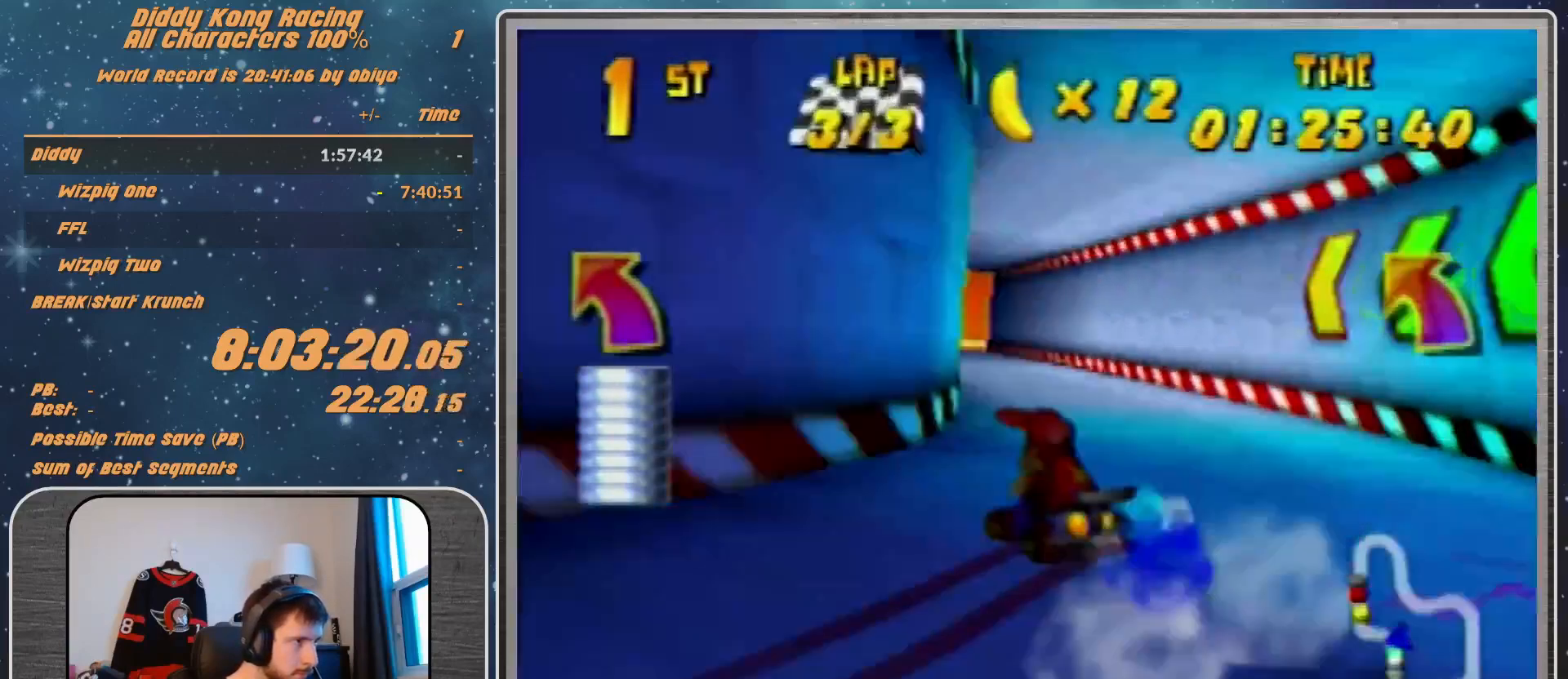
{"buttons": ["R1"], "left_stick": "up-left", "events": [[67, "left_stick", "up-right"], [133, "A", "down"], [133, "R1", "down"], [200, "A", "up"], [267, "A", "down"], [300, "A", "up"], [400, "A", "down"], [400, "left_stick", "up-left"], [467, "A", "up"]]}
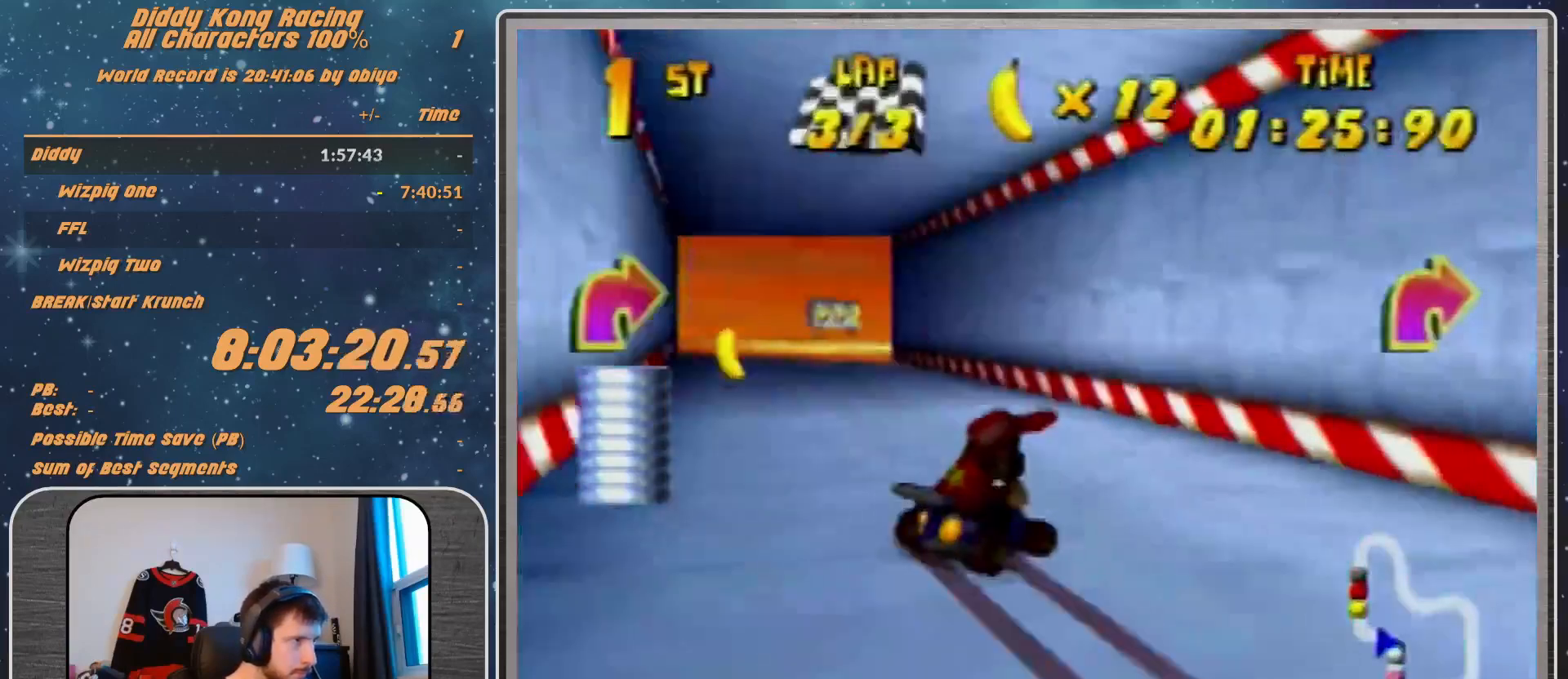
{"buttons": ["R1"], "left_stick": "up-right", "events": [[133, "A", "down"], [167, "A", "up"], [267, "A", "down"], [333, "A", "up"], [333, "left_stick", "up-right"], [400, "A", "down"], [500, "A", "up"]]}
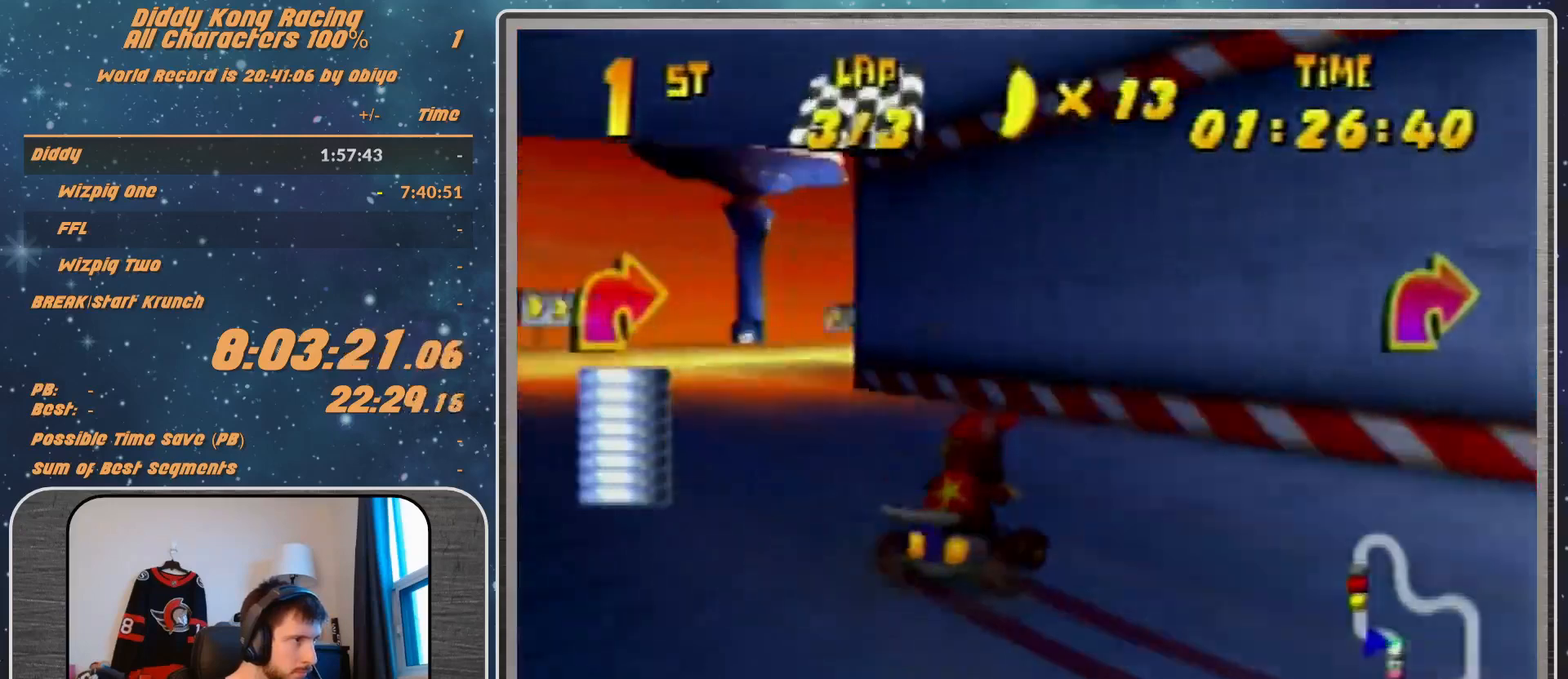
{"buttons": ["R1"], "left_stick": "up-left", "events": [[100, "A", "down"], [233, "A", "up"], [267, "A", "down"], [333, "A", "up"], [333, "left_stick", "up-left"], [400, "A", "down"], [467, "A", "up"]]}
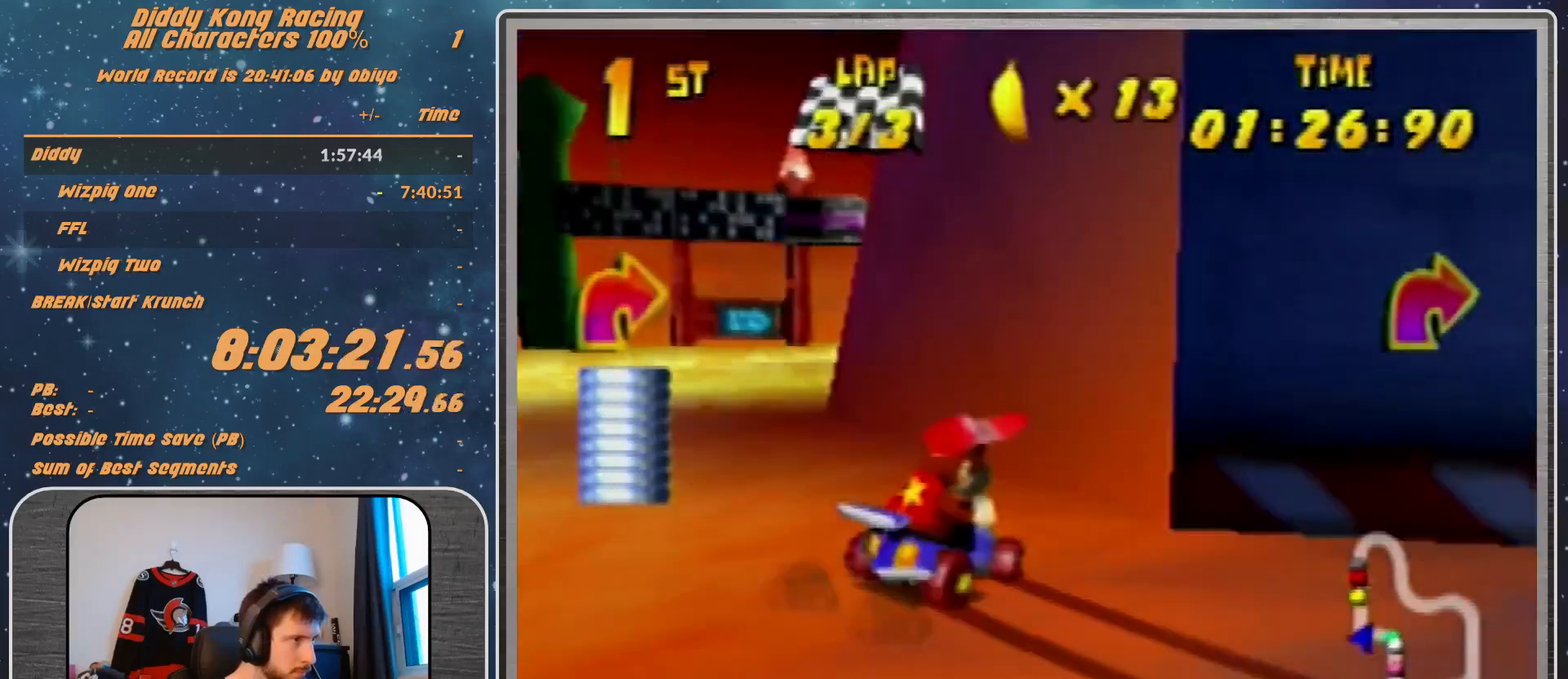
{"buttons": [], "left_stick": "center", "events": [[67, "A", "down"], [67, "R1", "up"], [100, "A", "up"], [100, "left_stick", "center"], [233, "A", "down"], [300, "A", "up"], [367, "left_stick", "left"], [400, "A", "down"], [500, "A", "up"], [500, "left_stick", "center"]]}
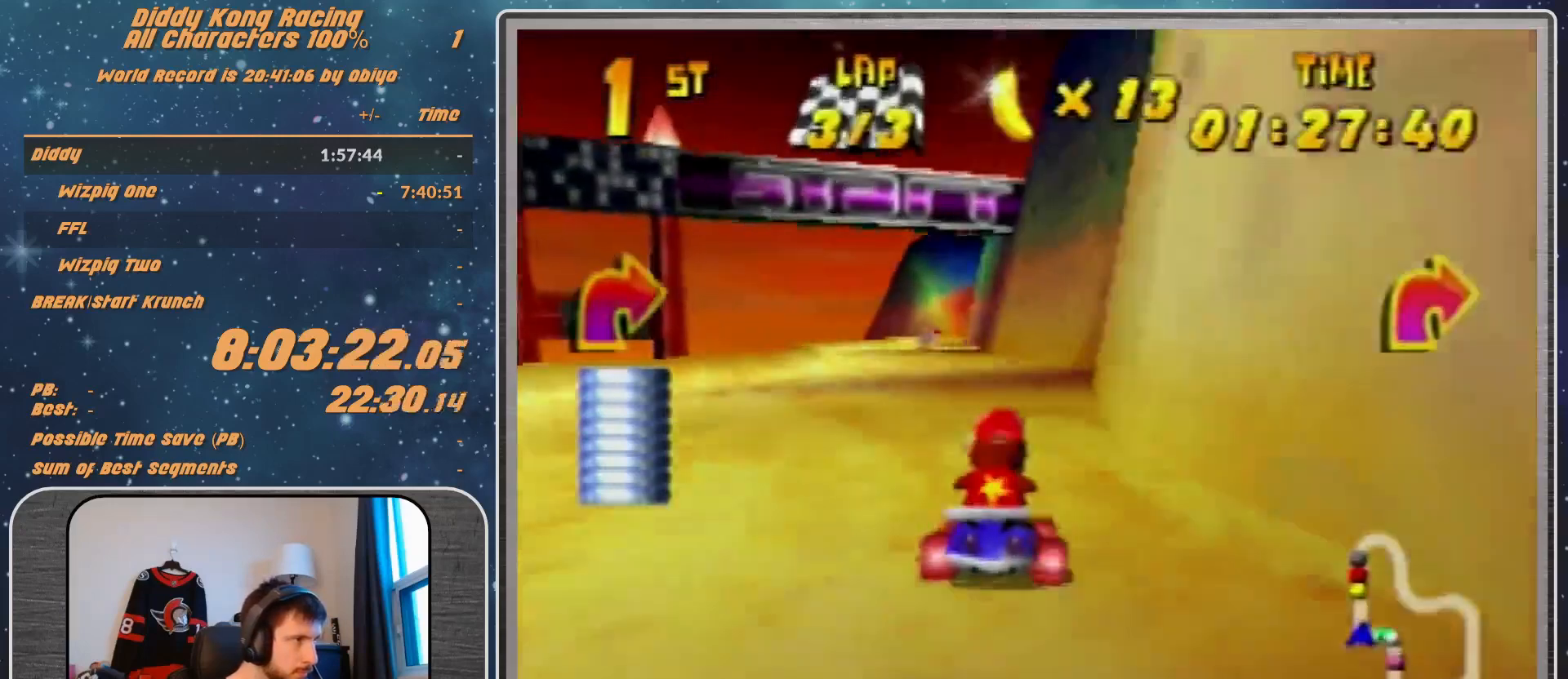
{"buttons": [], "left_stick": "center", "events": [[67, "A", "down"], [267, "A", "up"], [367, "A", "down"], [433, "A", "up"]]}
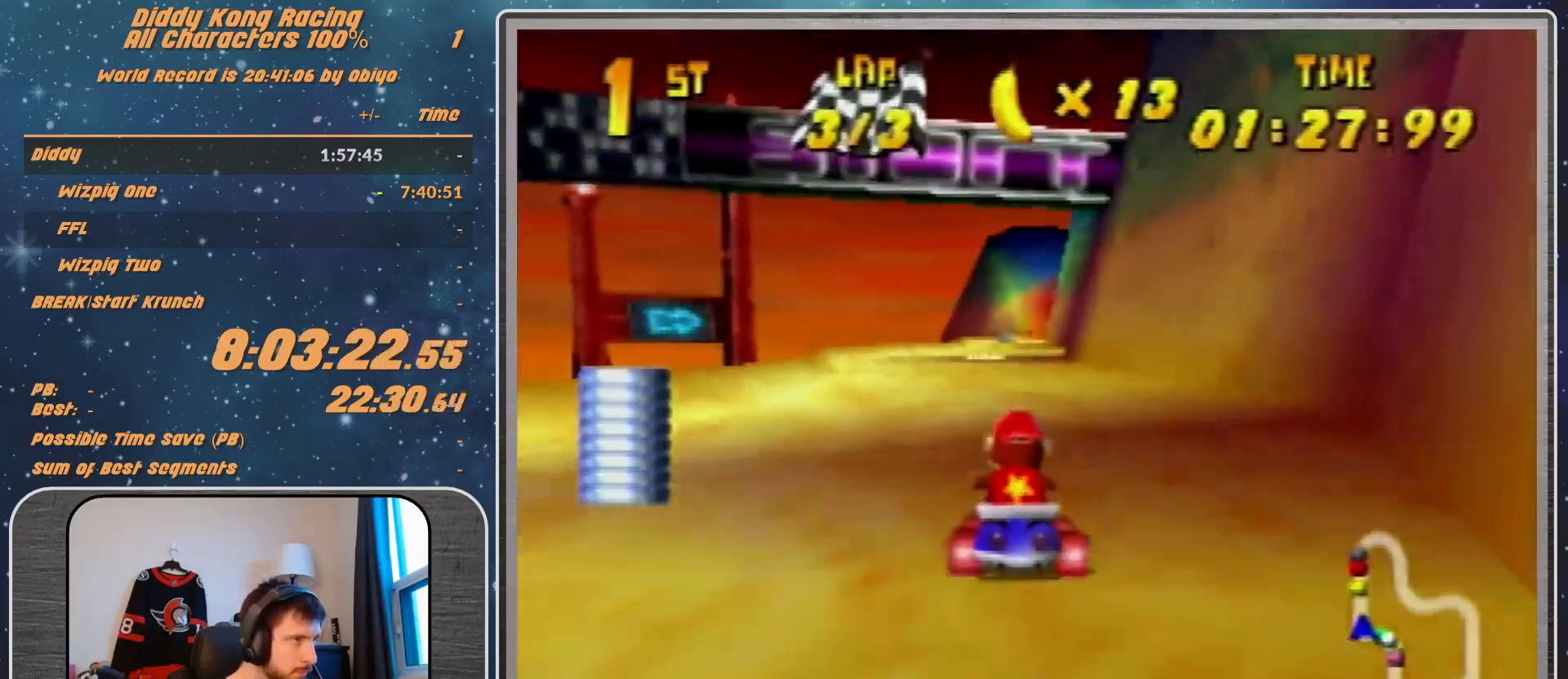
{"buttons": [], "left_stick": "center", "events": [[33, "A", "down"], [67, "A", "up"], [167, "A", "down"], [200, "A", "up"], [333, "A", "down"], [367, "A", "up"]]}
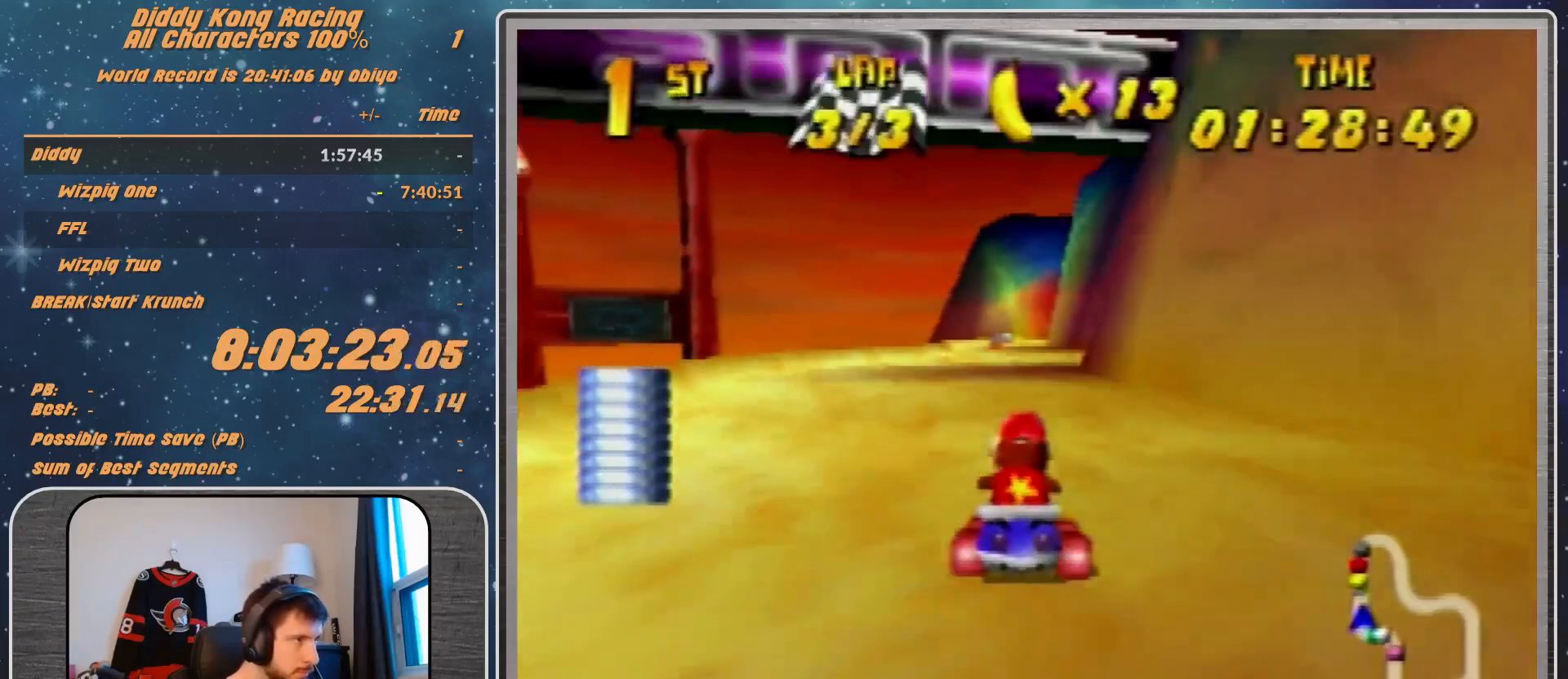
{"buttons": [], "left_stick": "center", "events": []}
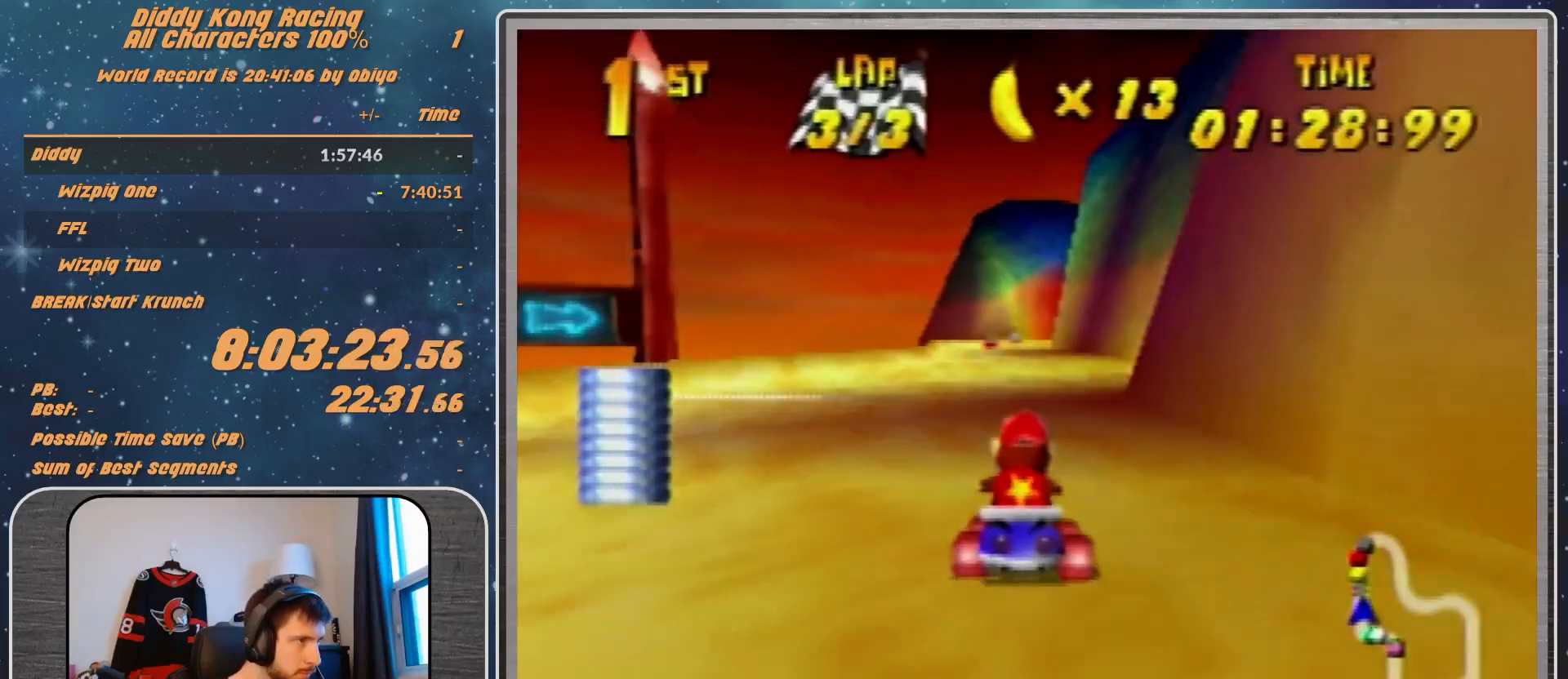
{"buttons": [], "left_stick": "center", "events": []}
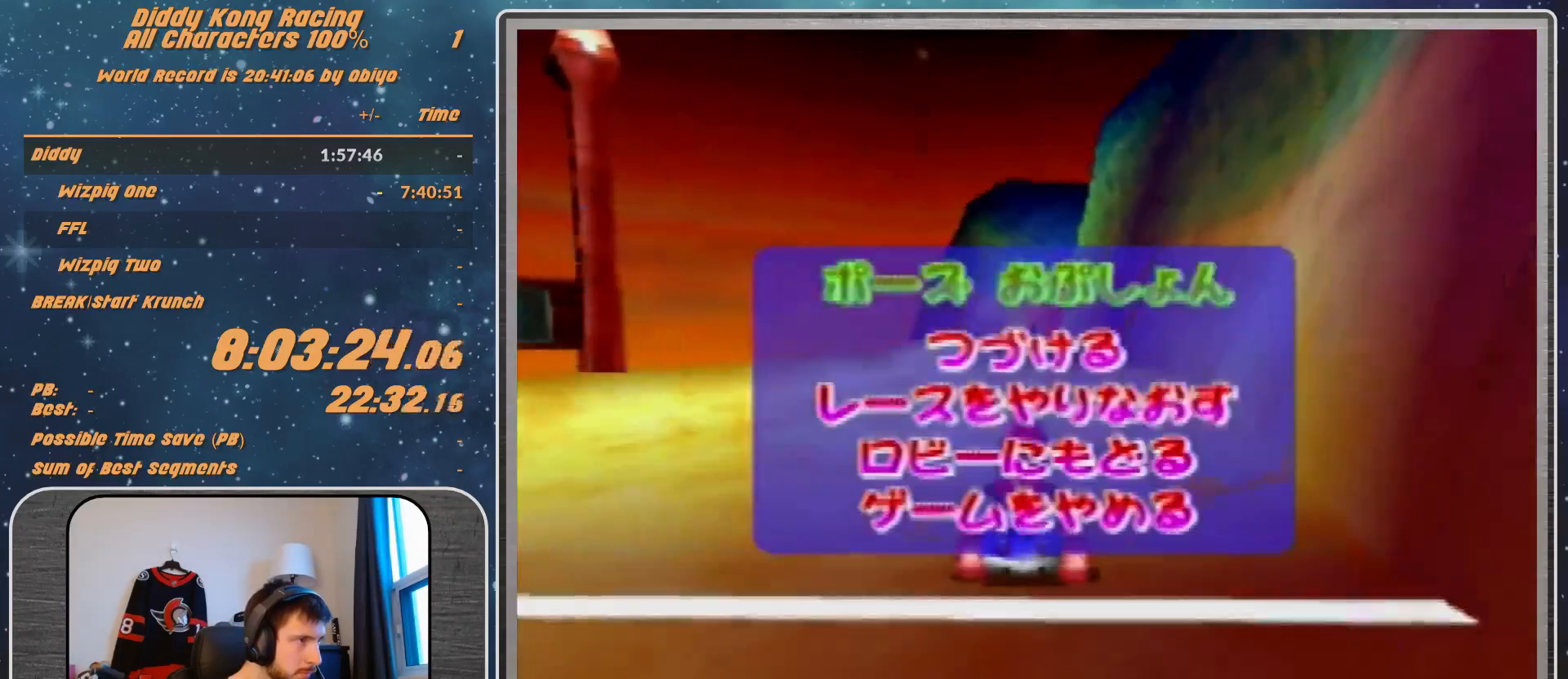
{"buttons": [], "left_stick": "center", "events": [[333, "left_stick", "down"], [467, "A", "down"], [467, "left_stick", "center"], [500, "A", "up"]]}